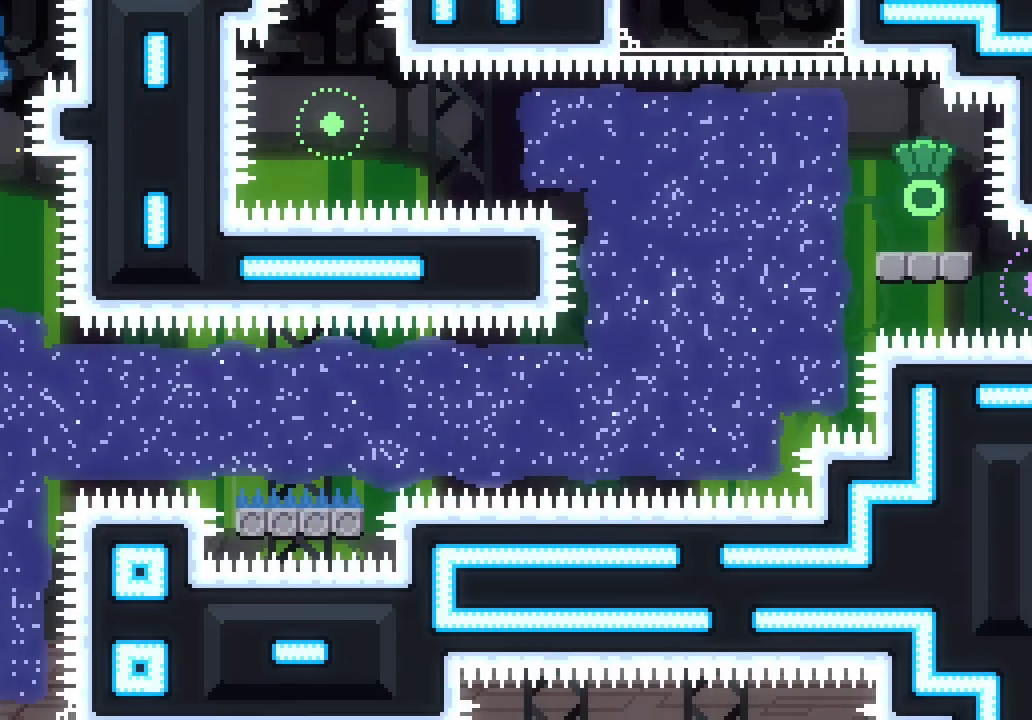
Gameplay with keyboard; each line is a JSON object with the keys held at the frame after it. "events" lists presses ("down") and releases ("up") of "dash", "demo", "down", "escape", "grab", "jump", "jump2", "left", "right", "space" and "up" between this image and that frame as [ms after this image, input, new state], when the widget could be followed in between. No other keys are recorded. Mouse input is not recorded. Key names are as the overlay labels them; some are game actions (e.g. jump) rather than physical keys.
{"keys": ["right", "space"]}
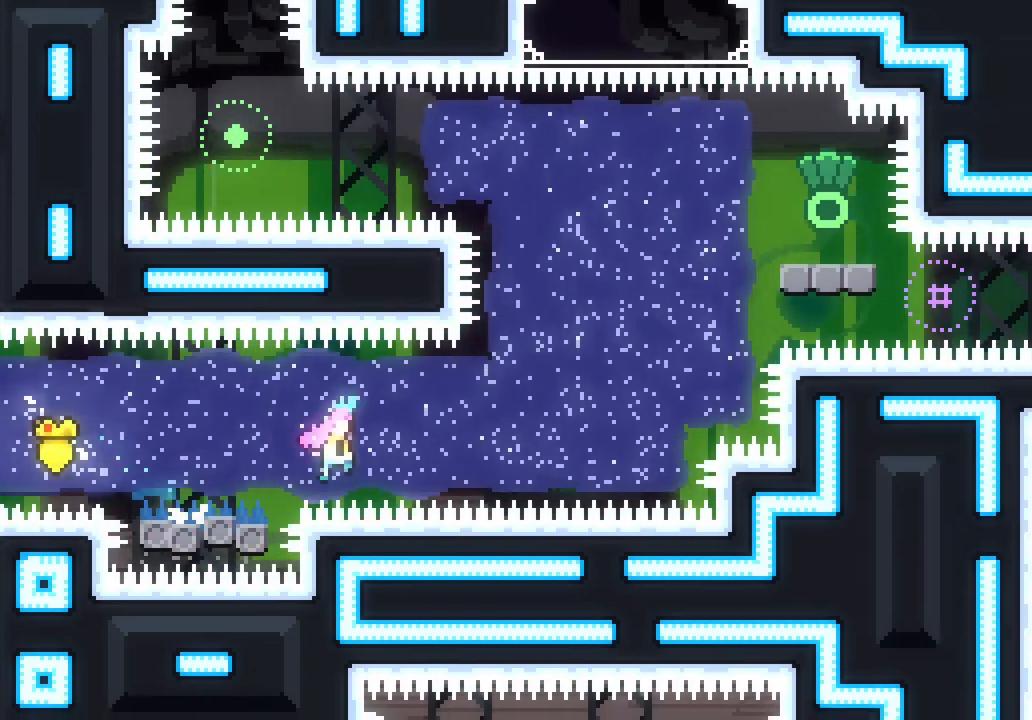
{"keys": ["right", "space"]}
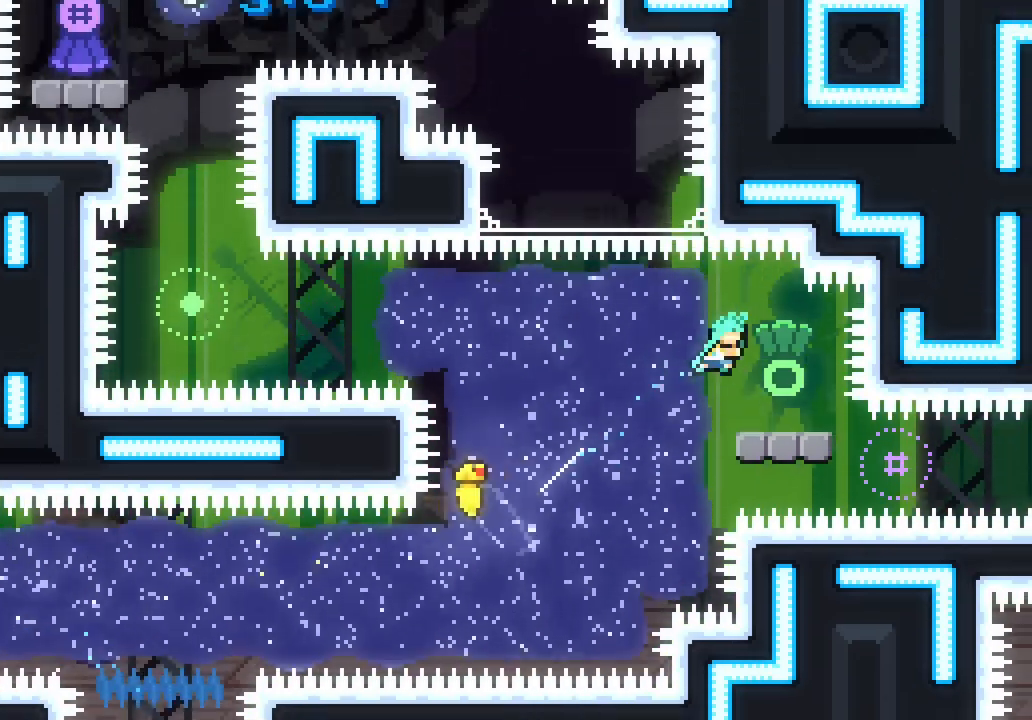
{"keys": ["dash", "down", "left"], "events": [[183, "space", "up"], [233, "right", "up"], [416, "dash", "down"], [433, "down", "down"], [433, "left", "down"]]}
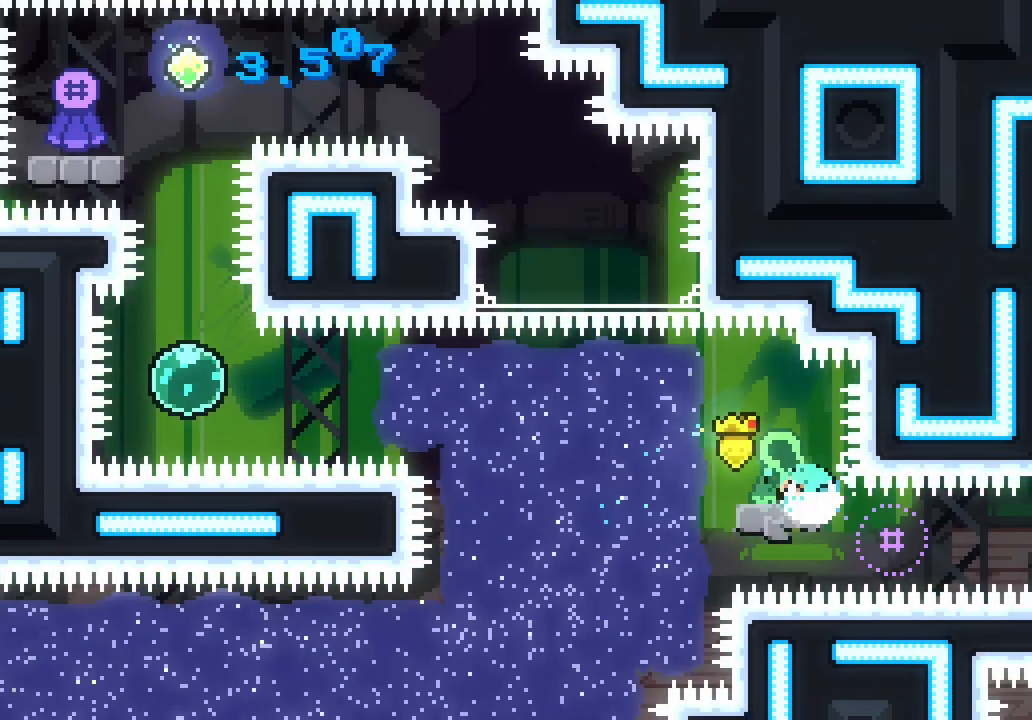
{"keys": ["left", "up"], "events": [[116, "dash", "up"], [116, "space", "down"], [300, "down", "up"], [350, "dash", "down"], [350, "space", "up"], [433, "up", "down"], [450, "dash", "up"]]}